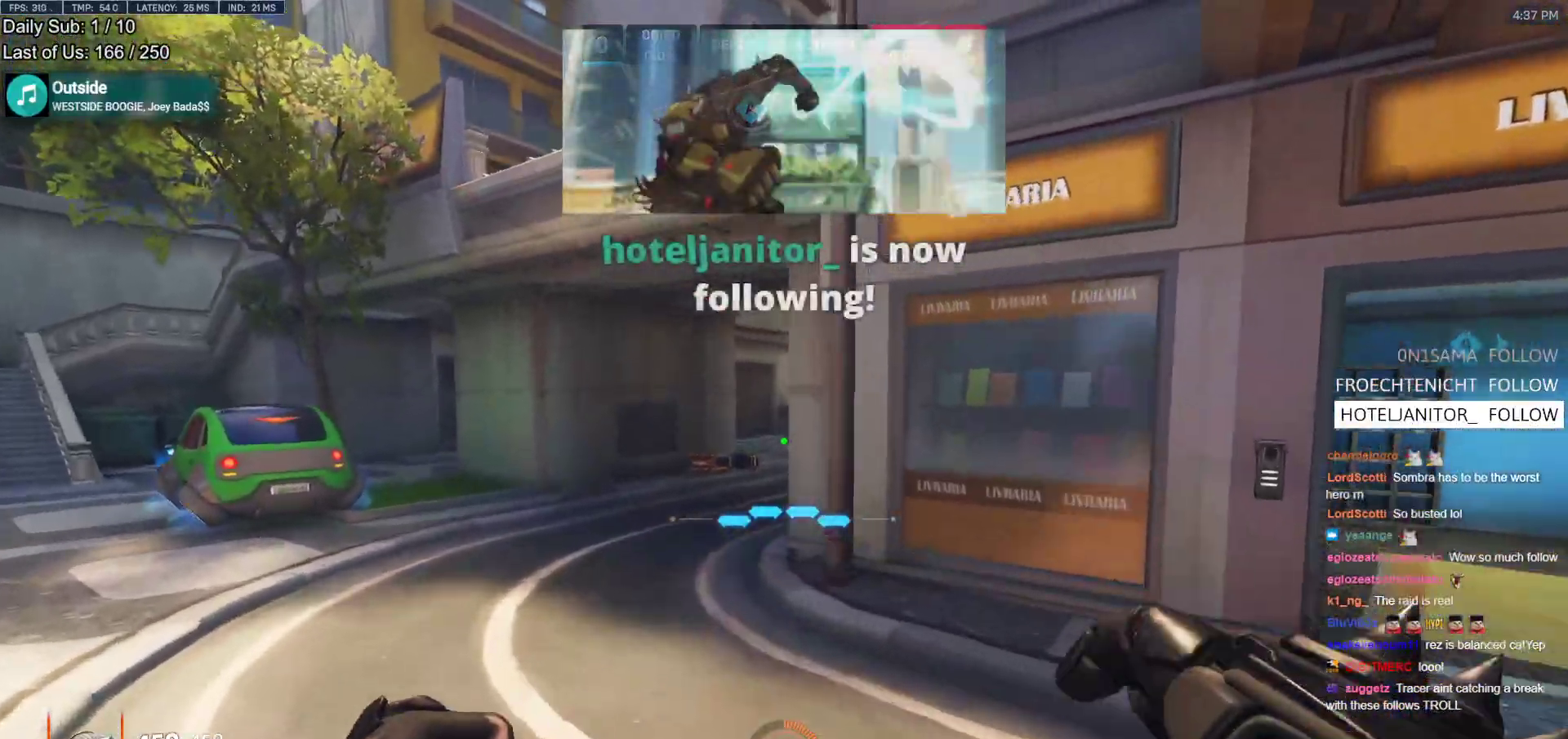
Gameplay with keyboard and mouse; each line is a JSON object with the keys and mouse buttons held at the frame after it. "events" lists presses ("down") and releases ("up") of "a", "ctrl", "d", "e", "f", "melee", "q", "r", "s", "shift", "space", "w", "mouse_left" and "mouse_right" between this image and that frame as [ms after this image, input, new state], when the widget could be followed in between. "mouse_left", "mouse_right" = the "left", "right" buttons of the "mouse" list. No other keys are recorded. Mouse movement is not recorded. Key names are as the overlay labels them; some are game actions (e.g. jump) rather than physical keys.
{"keys": ["a", "w"], "mouse": [], "events": [[17, "space", "up"], [17, "w", "up"], [200, "w", "down"], [250, "r", "down"], [333, "r", "up"]]}
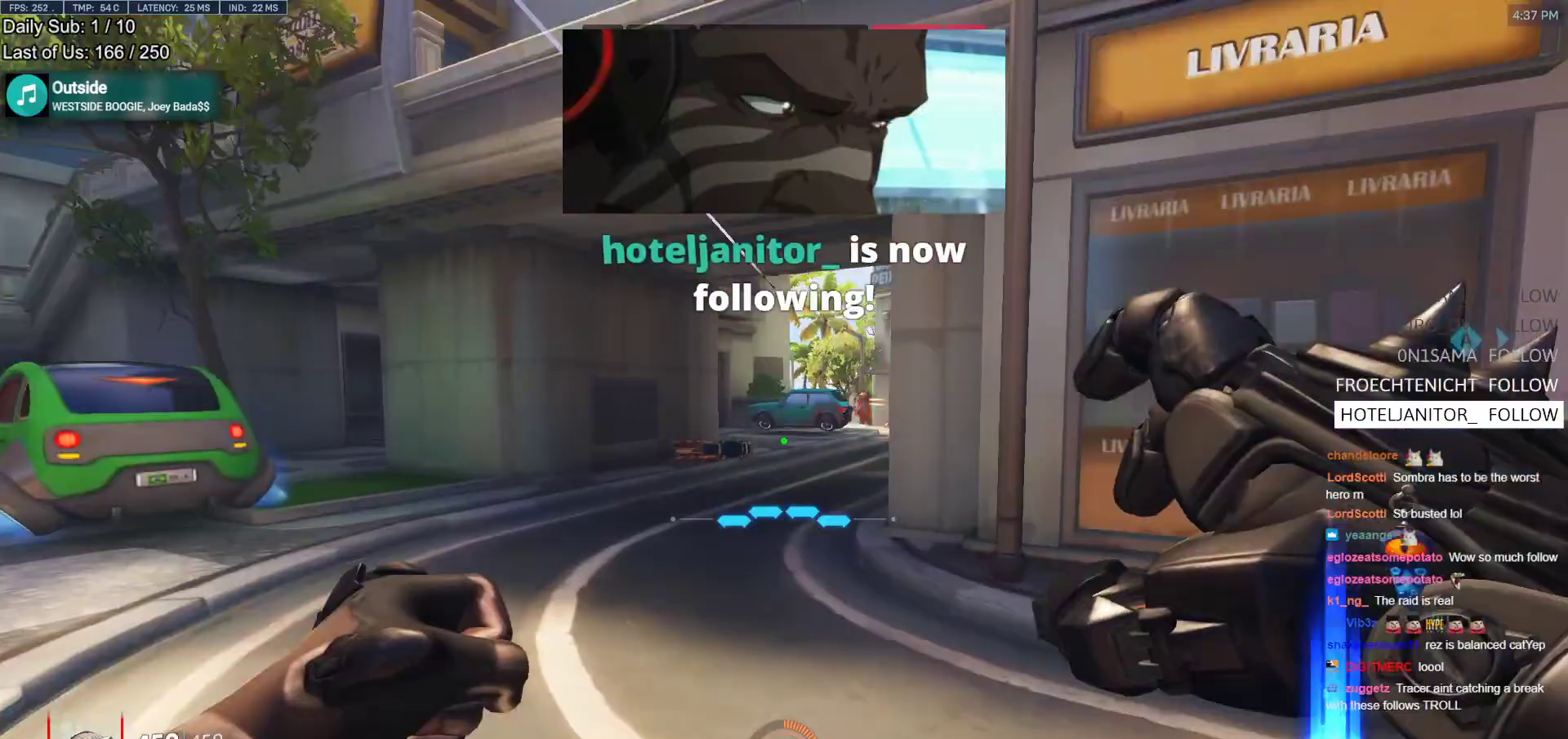
{"keys": ["a"], "mouse": [], "events": [[117, "w", "up"], [300, "mouse_left", "down"], [350, "a", "up"], [350, "d", "down"], [500, "a", "down"], [500, "d", "up"], [500, "mouse_left", "up"]]}
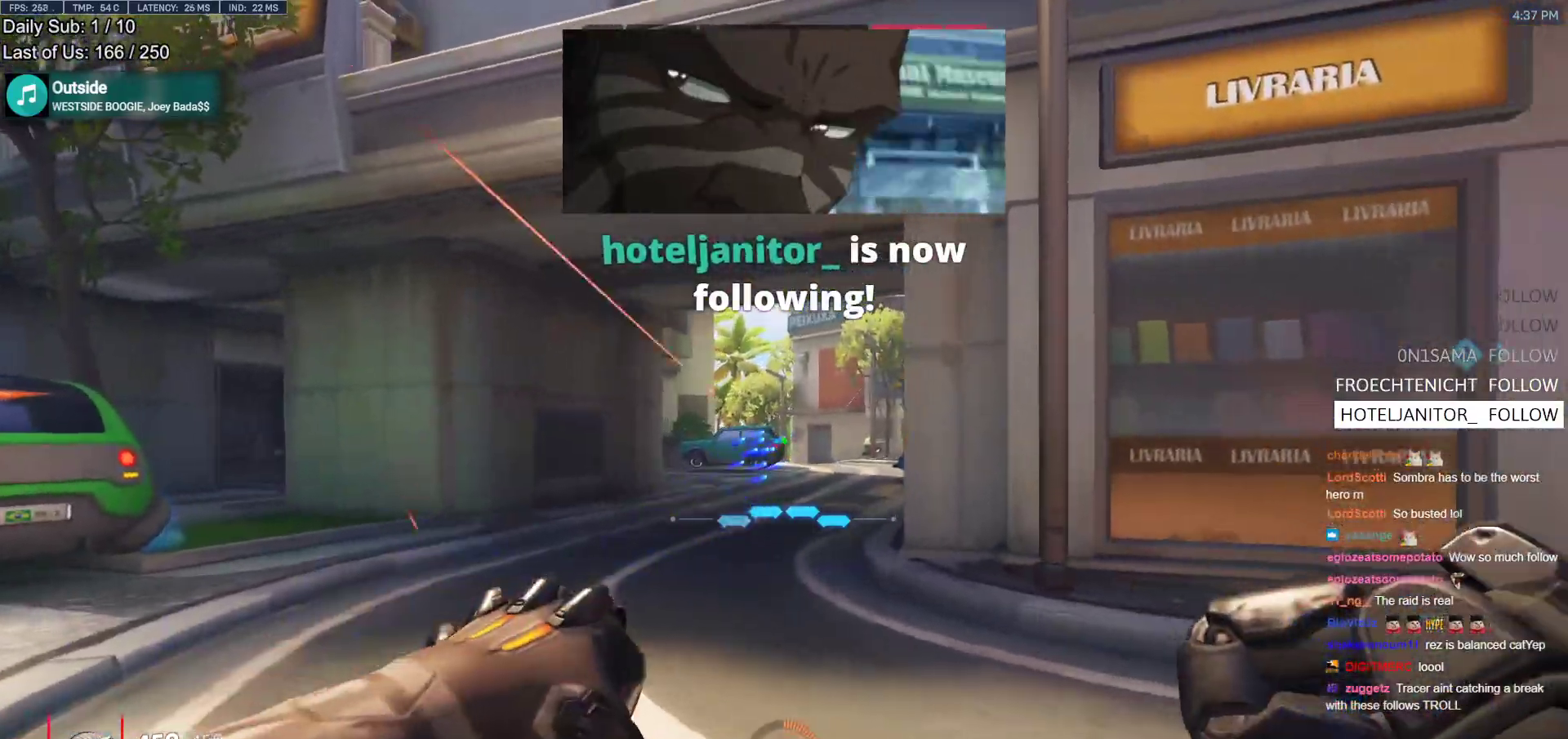
{"keys": ["ctrl", "d"], "mouse": ["left"], "events": [[133, "a", "up"], [133, "d", "down"], [133, "mouse_left", "down"], [283, "a", "down"], [283, "d", "up"], [417, "d", "down"], [467, "a", "up"], [467, "ctrl", "down"]]}
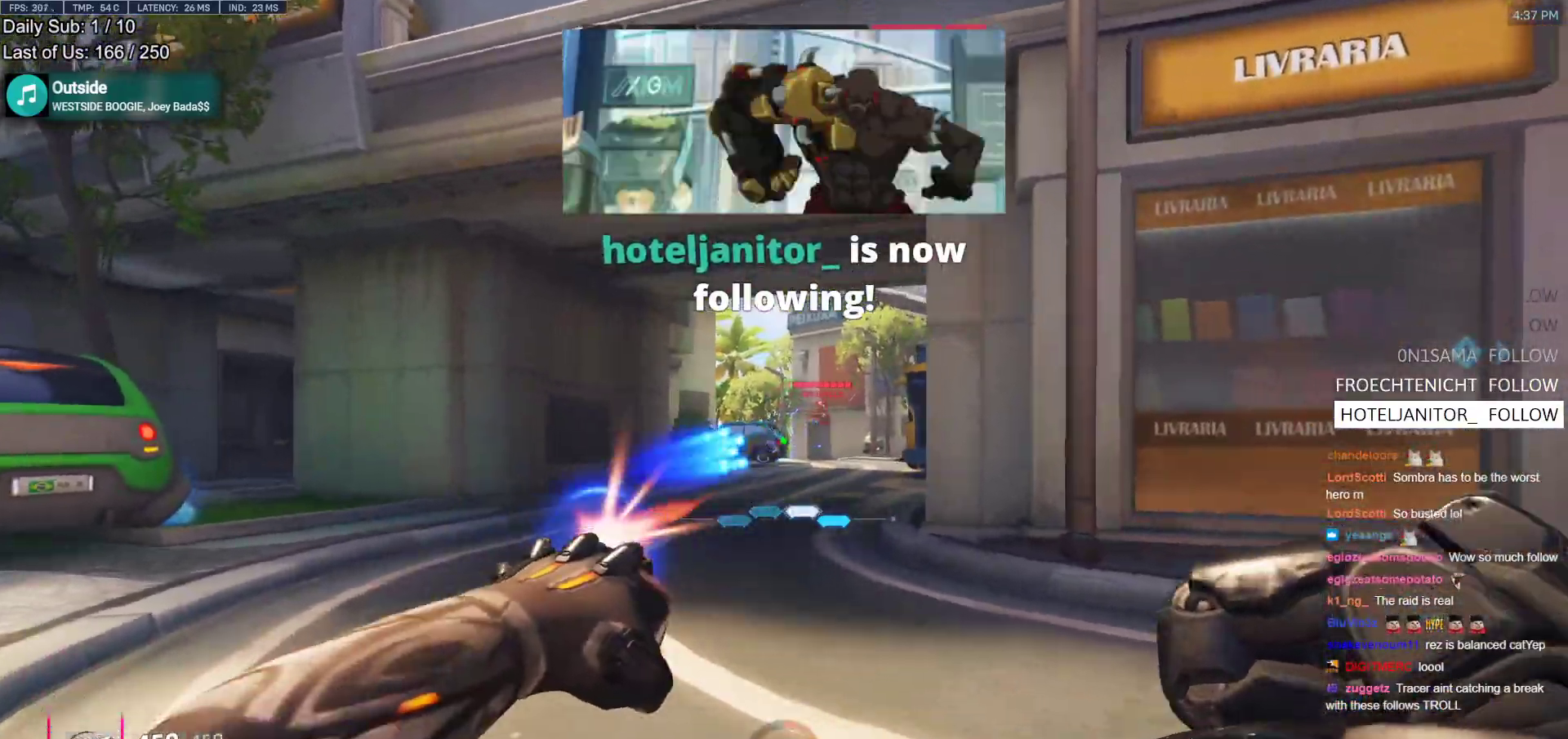
{"keys": ["a", "w"], "mouse": [], "events": [[67, "ctrl", "up"], [100, "mouse_left", "up"], [200, "a", "down"], [250, "mouse_left", "down"], [283, "a", "up"], [433, "a", "down"], [433, "d", "up"], [433, "mouse_left", "up"], [483, "w", "down"]]}
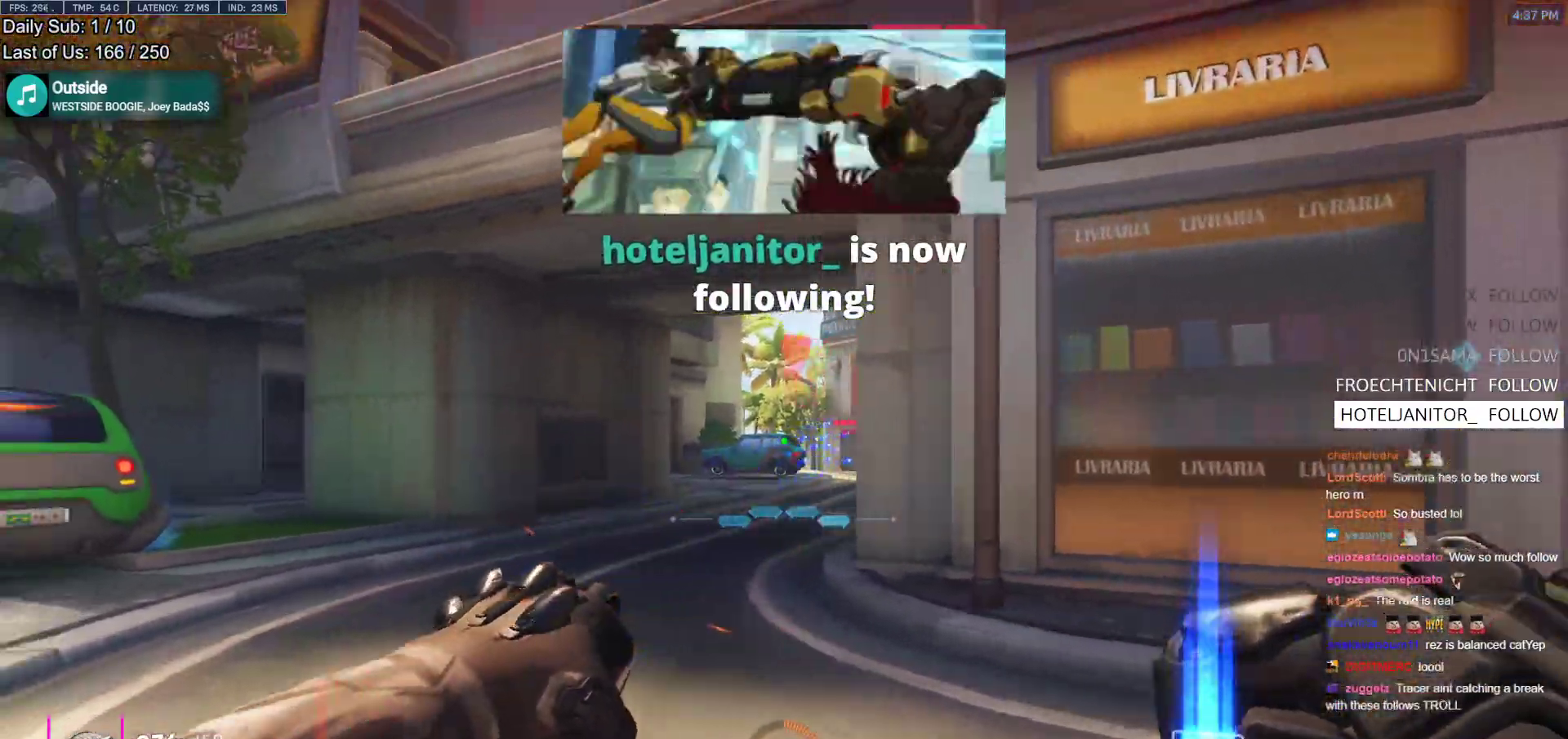
{"keys": ["w"], "mouse": [], "events": [[67, "a", "up"], [117, "e", "down"], [217, "e", "up"], [450, "w", "up"], [500, "w", "down"]]}
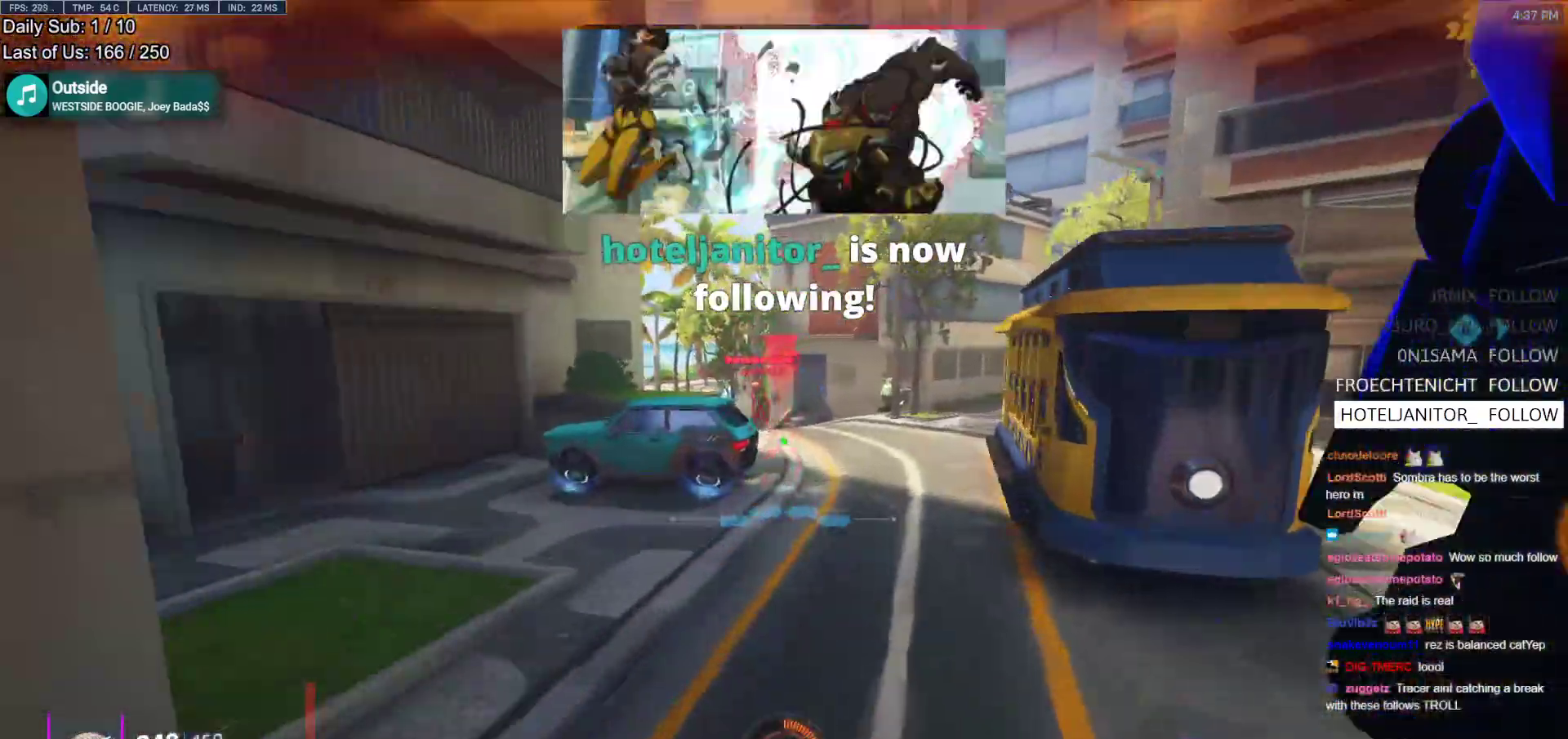
{"keys": ["s", "space"], "mouse": [], "events": [[133, "a", "down"], [233, "w", "up"], [333, "s", "down"], [467, "a", "up"], [467, "space", "down"]]}
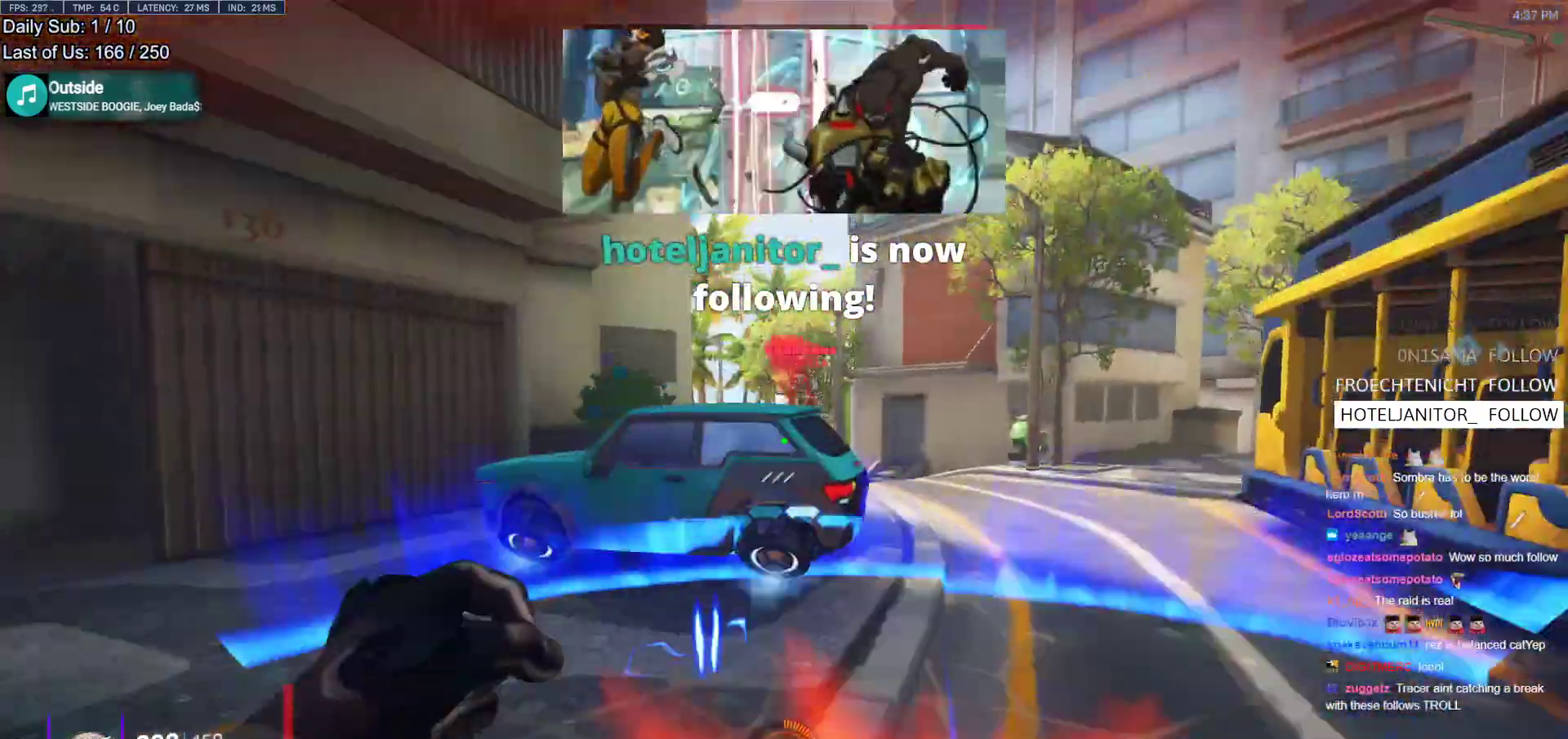
{"keys": ["w"], "mouse": ["right"], "events": [[100, "d", "down"], [100, "space", "up"], [150, "mouse_left", "down"], [150, "mouse_right", "down"], [150, "s", "up"], [300, "mouse_left", "up"], [300, "w", "down"], [433, "d", "up"]]}
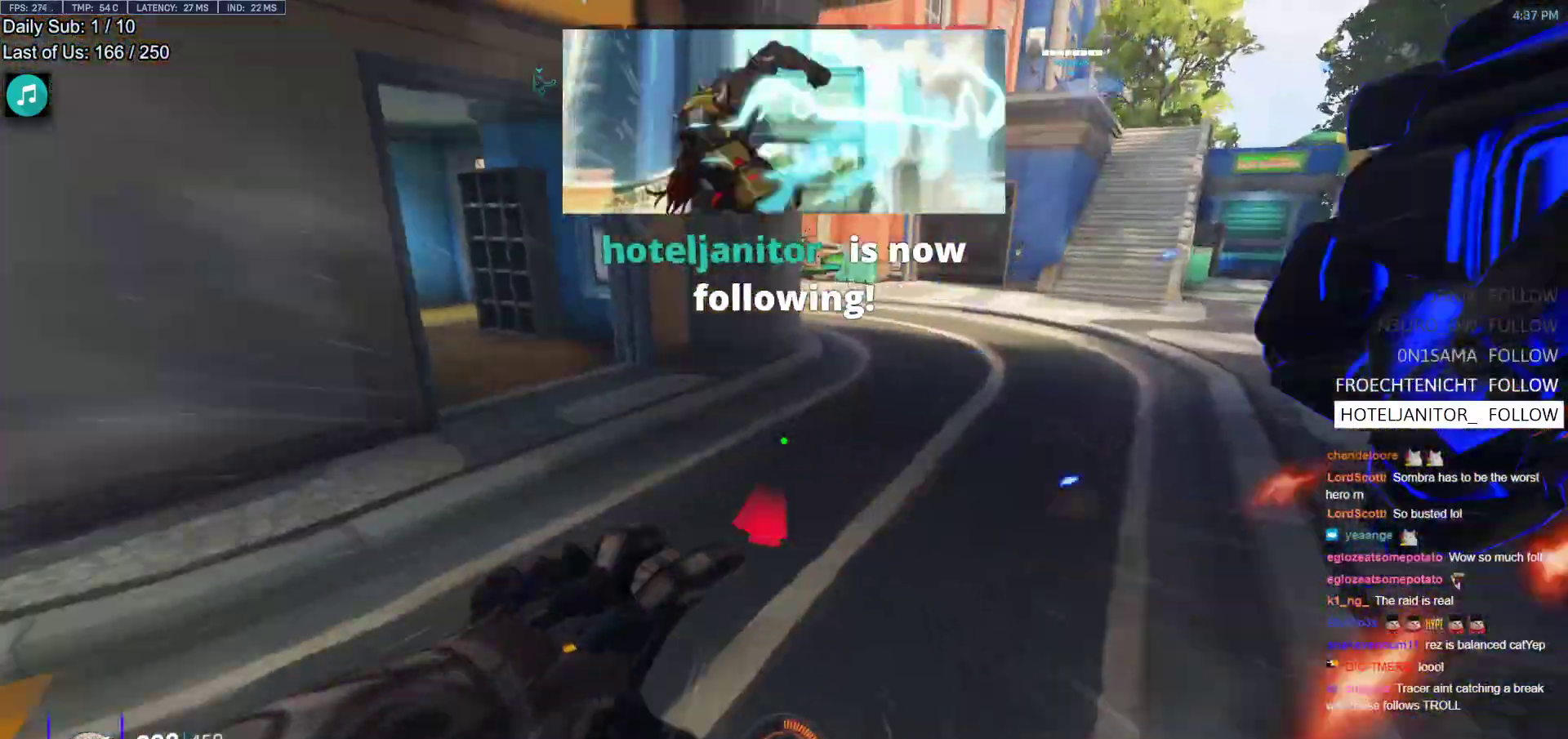
{"keys": ["d", "w"], "mouse": [], "events": [[33, "mouse_right", "up"], [83, "a", "down"], [117, "w", "up"], [167, "a", "up"], [167, "space", "down"], [167, "w", "down"], [217, "d", "down"], [217, "w", "up"], [267, "space", "up"], [500, "w", "down"]]}
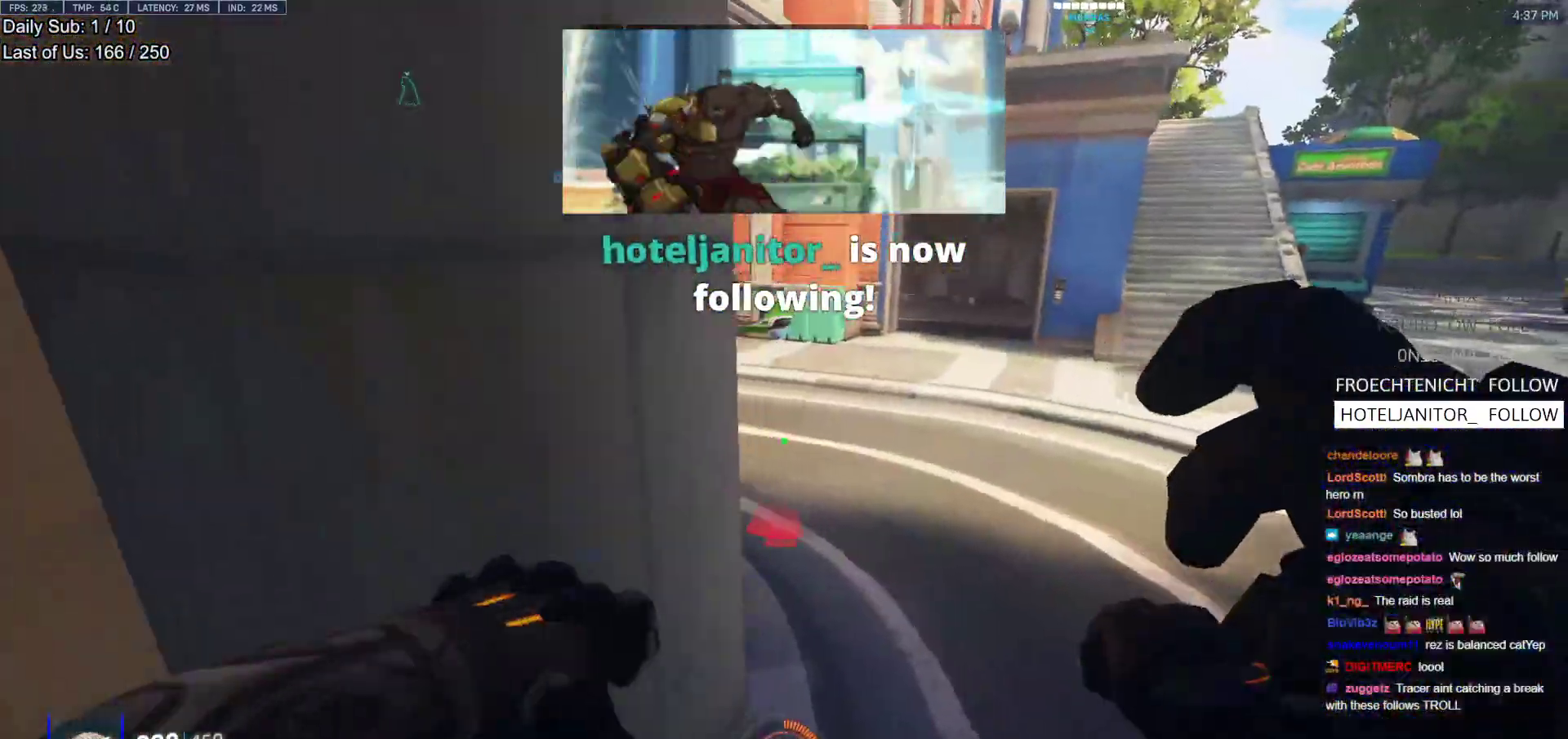
{"keys": ["s"], "mouse": []}
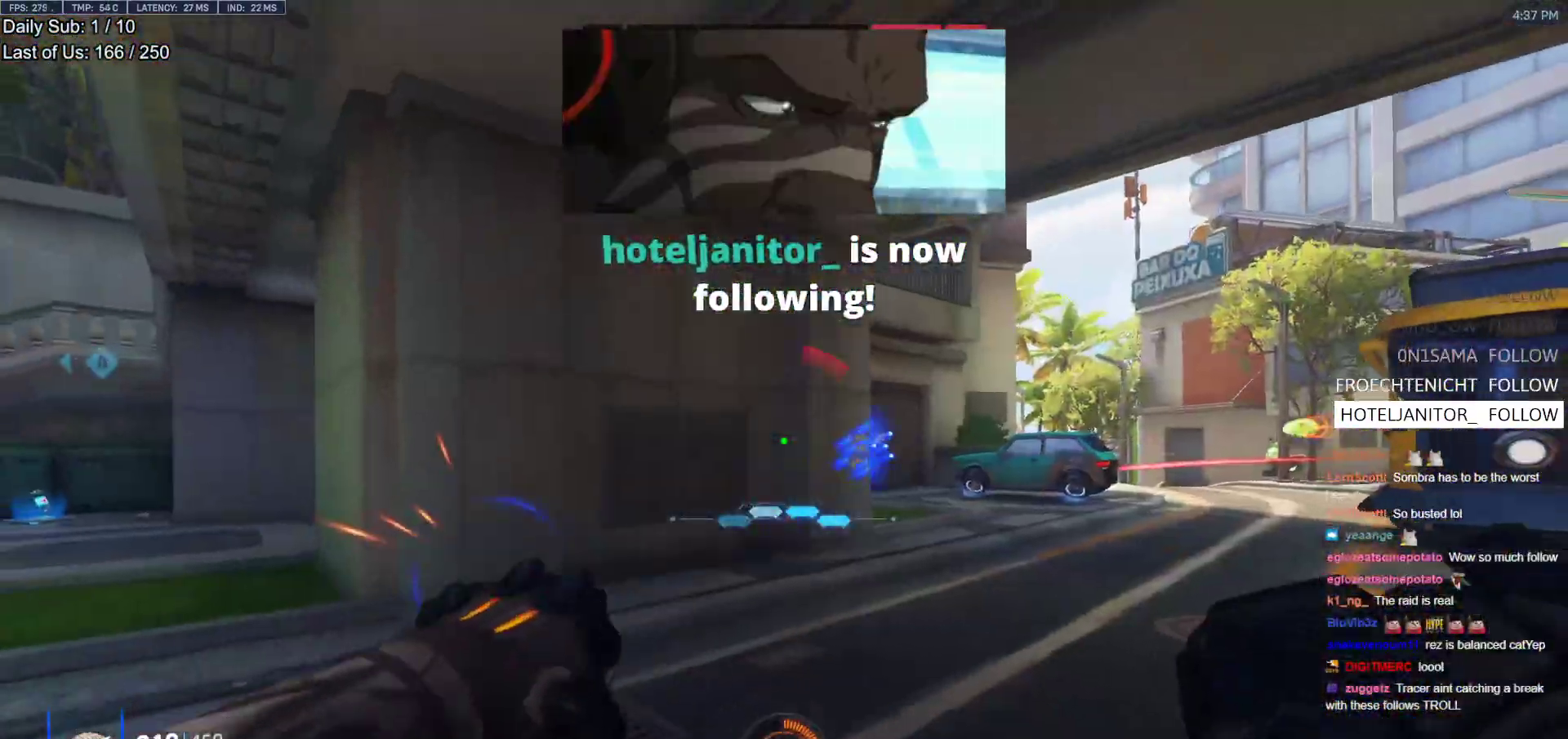
{"keys": ["s"], "mouse": [], "events": [[67, "shift", "down"], [200, "shift", "up"], [250, "a", "down"], [333, "a", "up"]]}
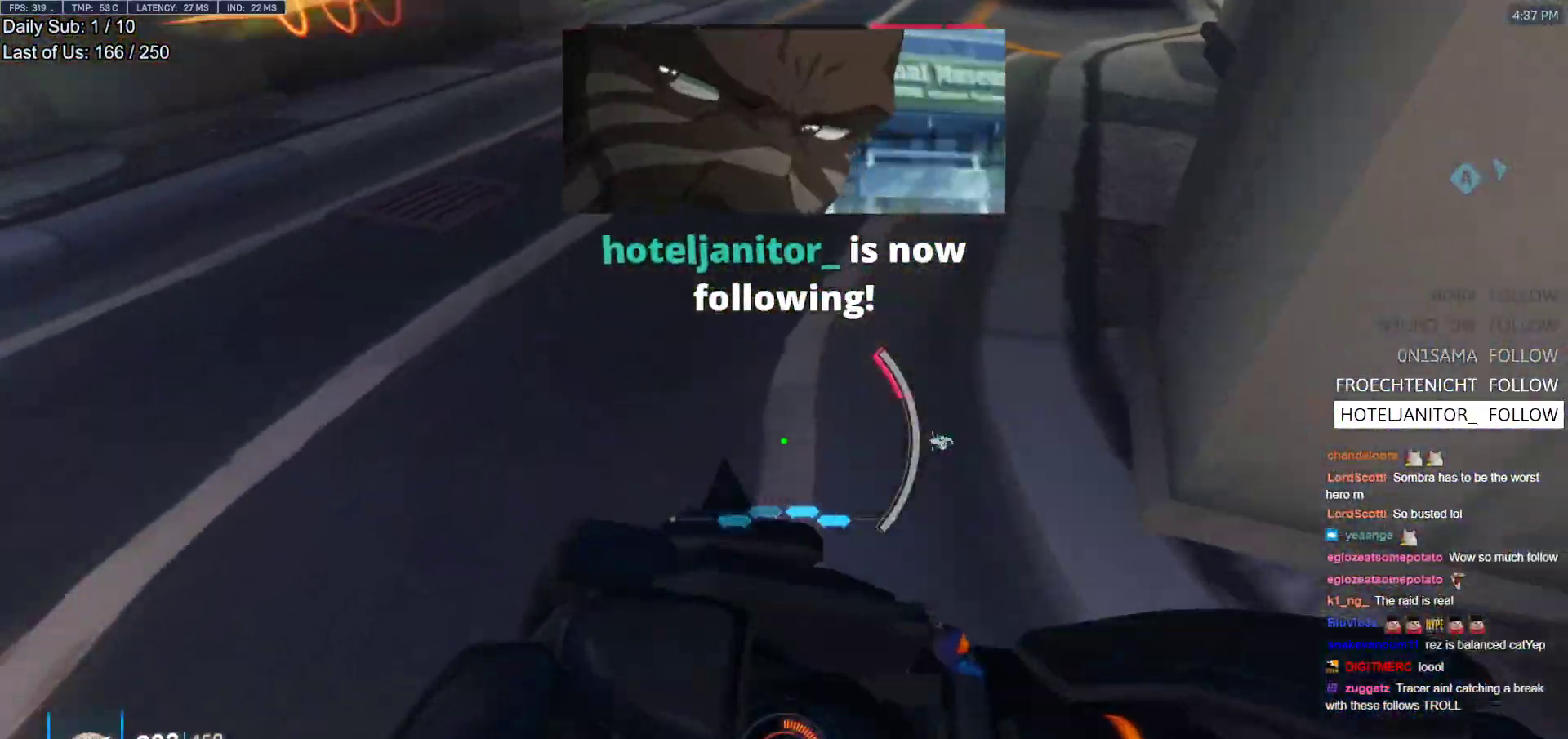
{"keys": ["s"], "mouse": [], "events": []}
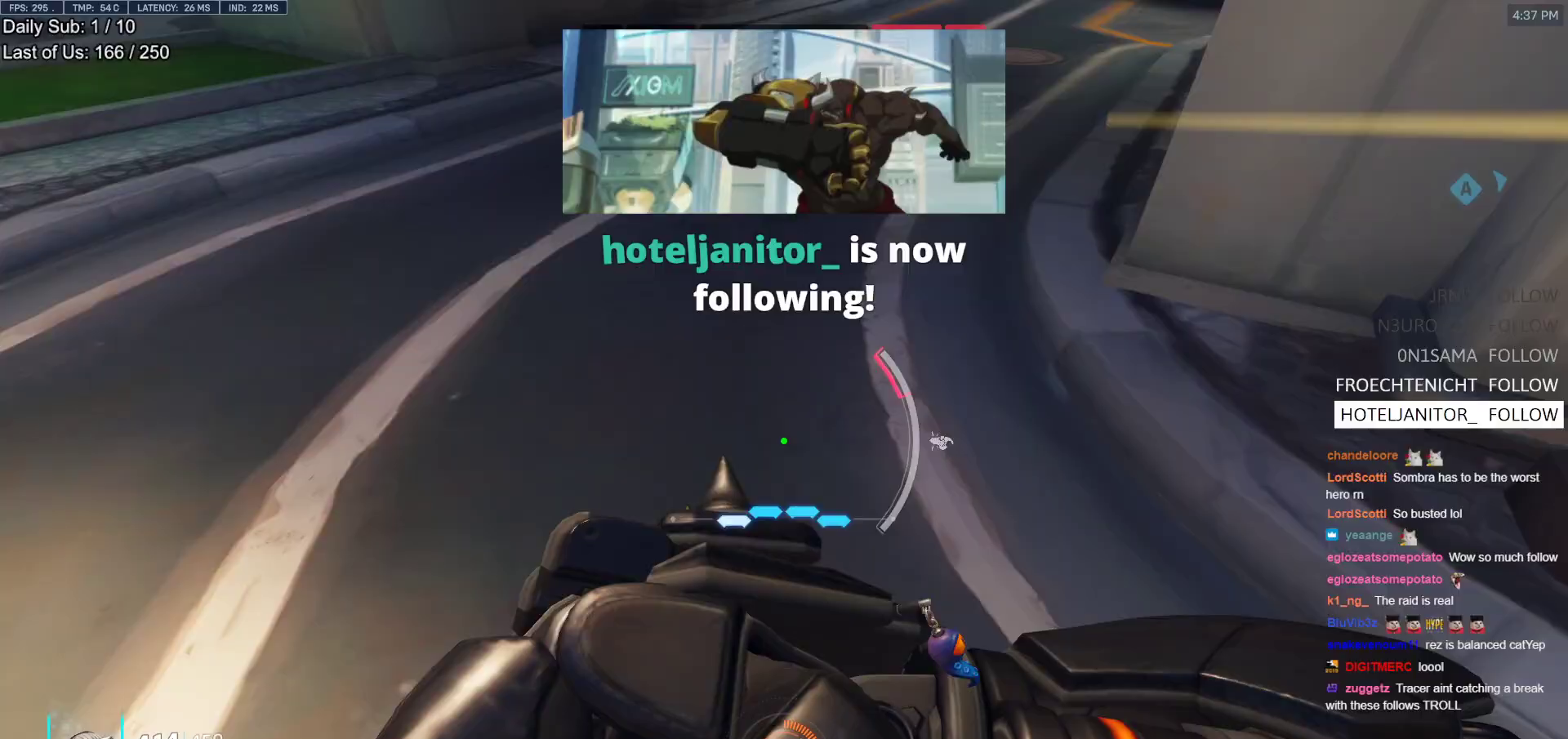
{"keys": ["w"], "mouse": [], "events": [[183, "d", "down"], [283, "s", "up"], [283, "shift", "down"], [367, "shift", "up"], [417, "d", "up"], [417, "w", "down"]]}
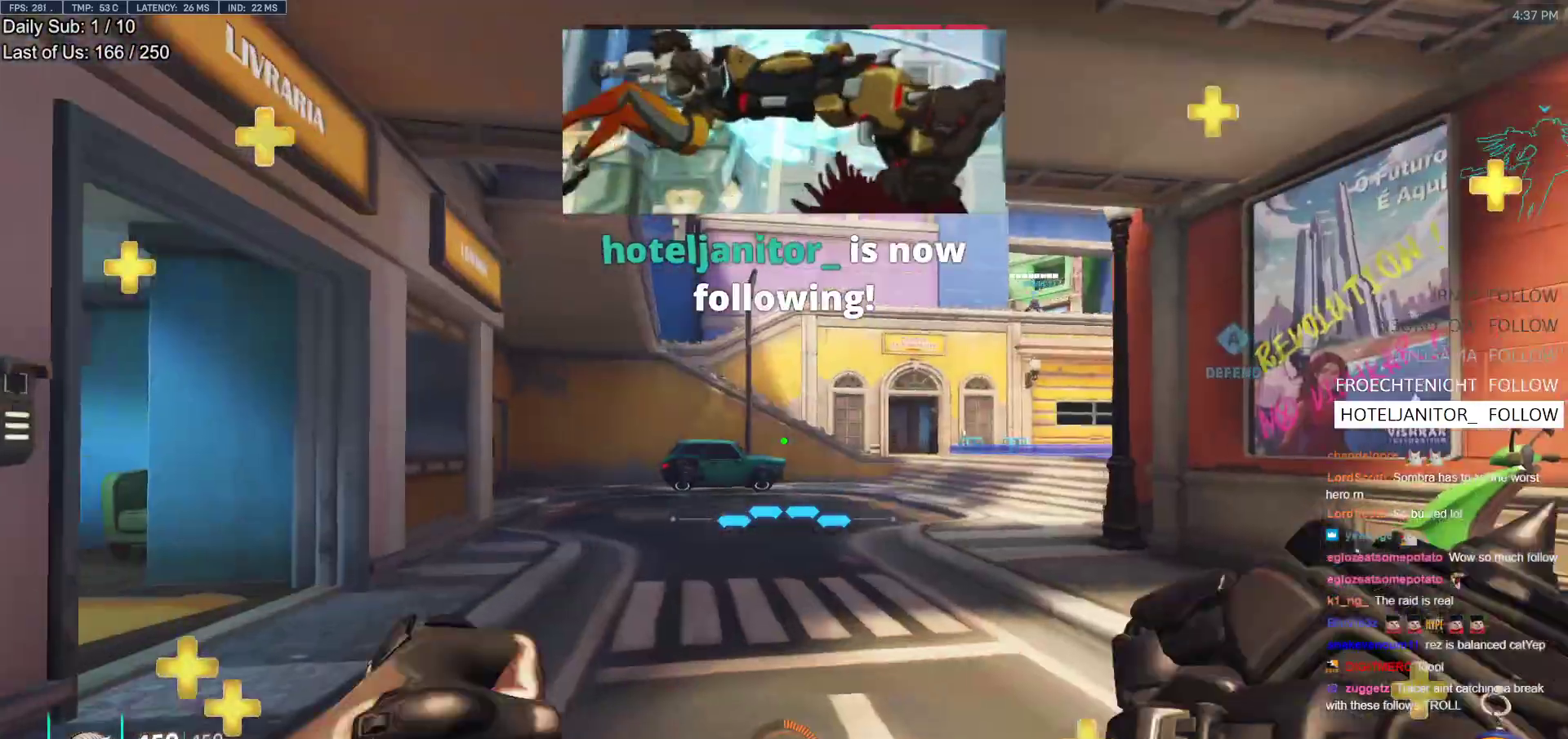
{"keys": ["w"], "mouse": [], "events": [[50, "space", "down"], [150, "space", "up"], [333, "r", "down"], [383, "r", "up"]]}
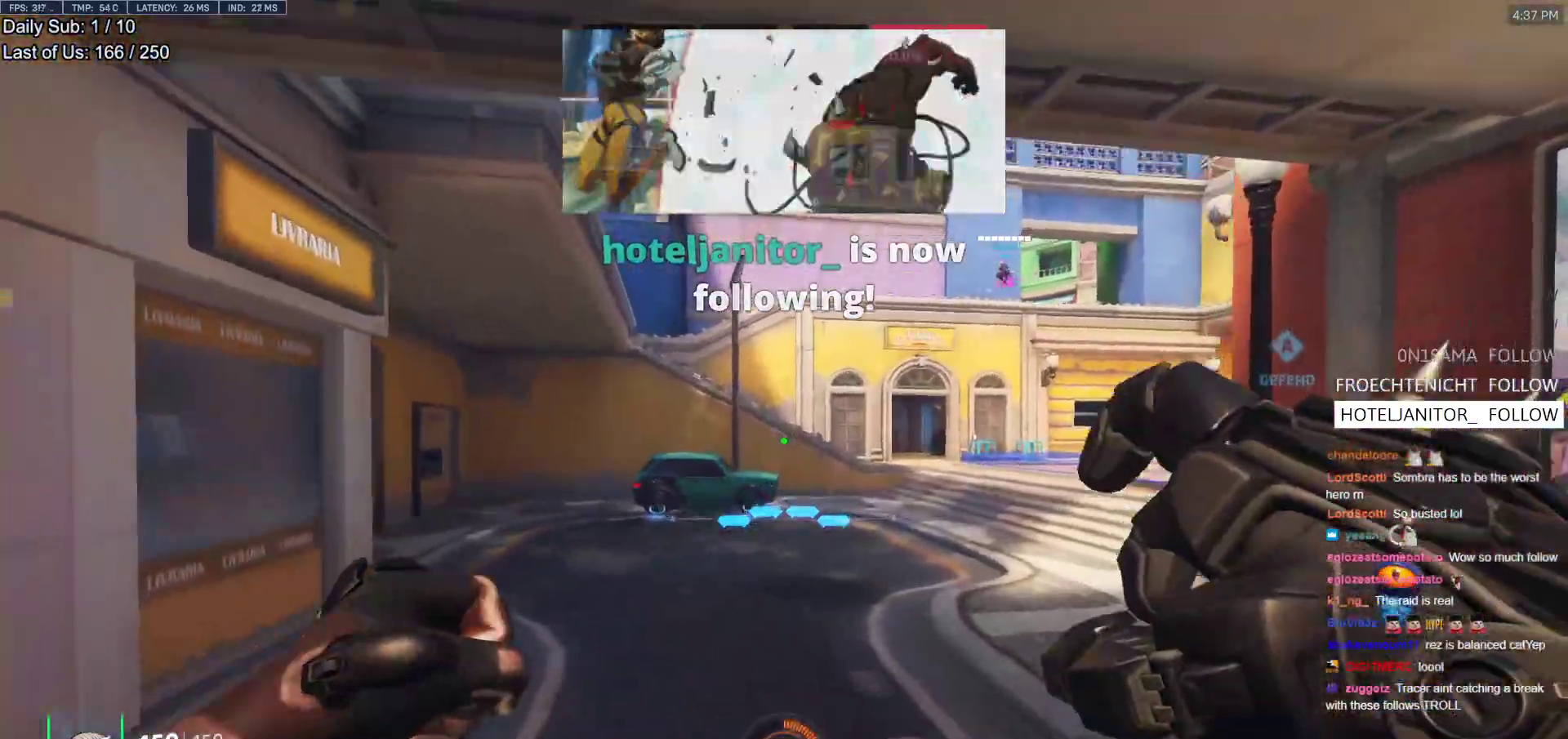
{"keys": ["w"], "mouse": [], "events": [[267, "melee", "down"], [317, "space", "down"], [350, "melee", "up"], [350, "space", "up"]]}
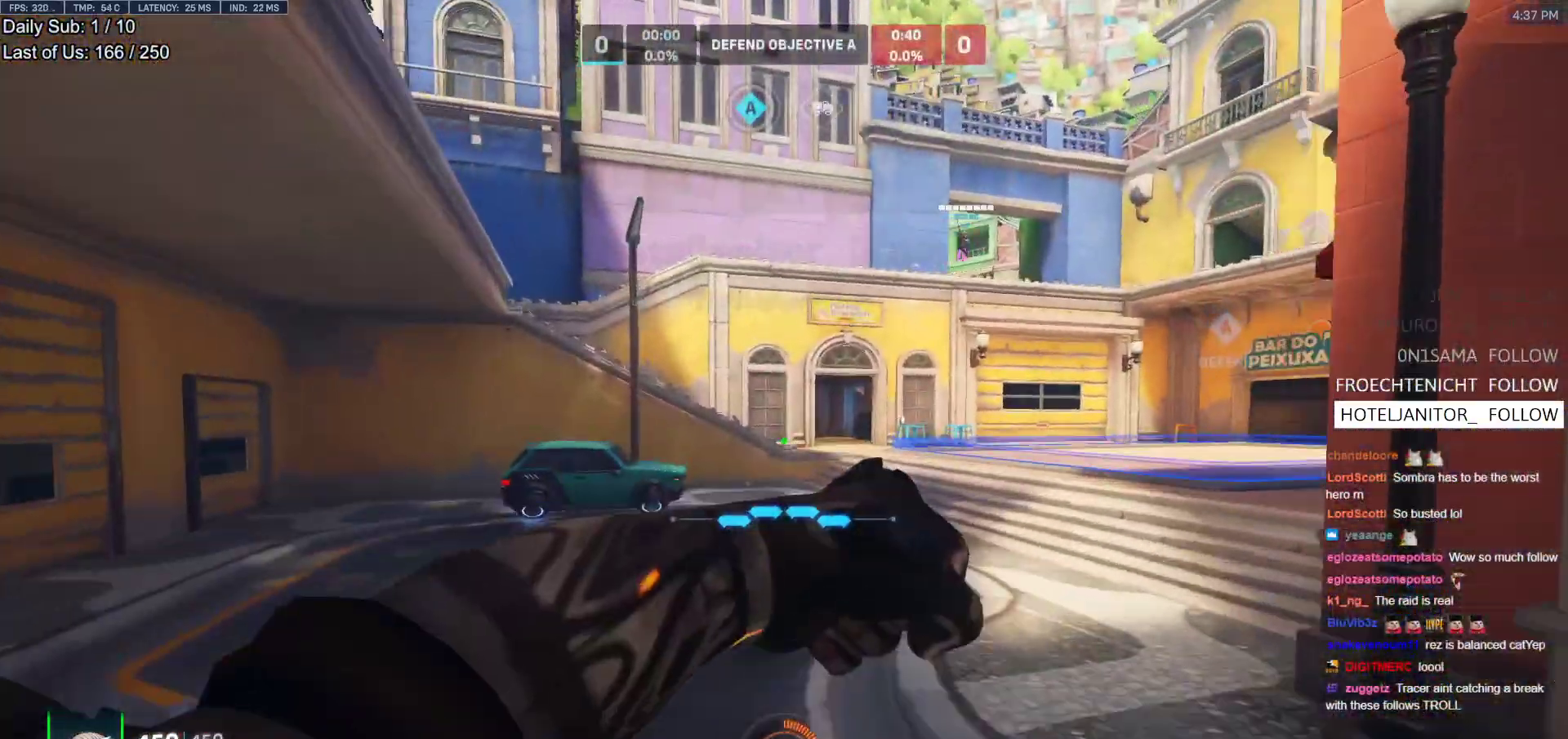
{"keys": ["w"], "mouse": [], "events": []}
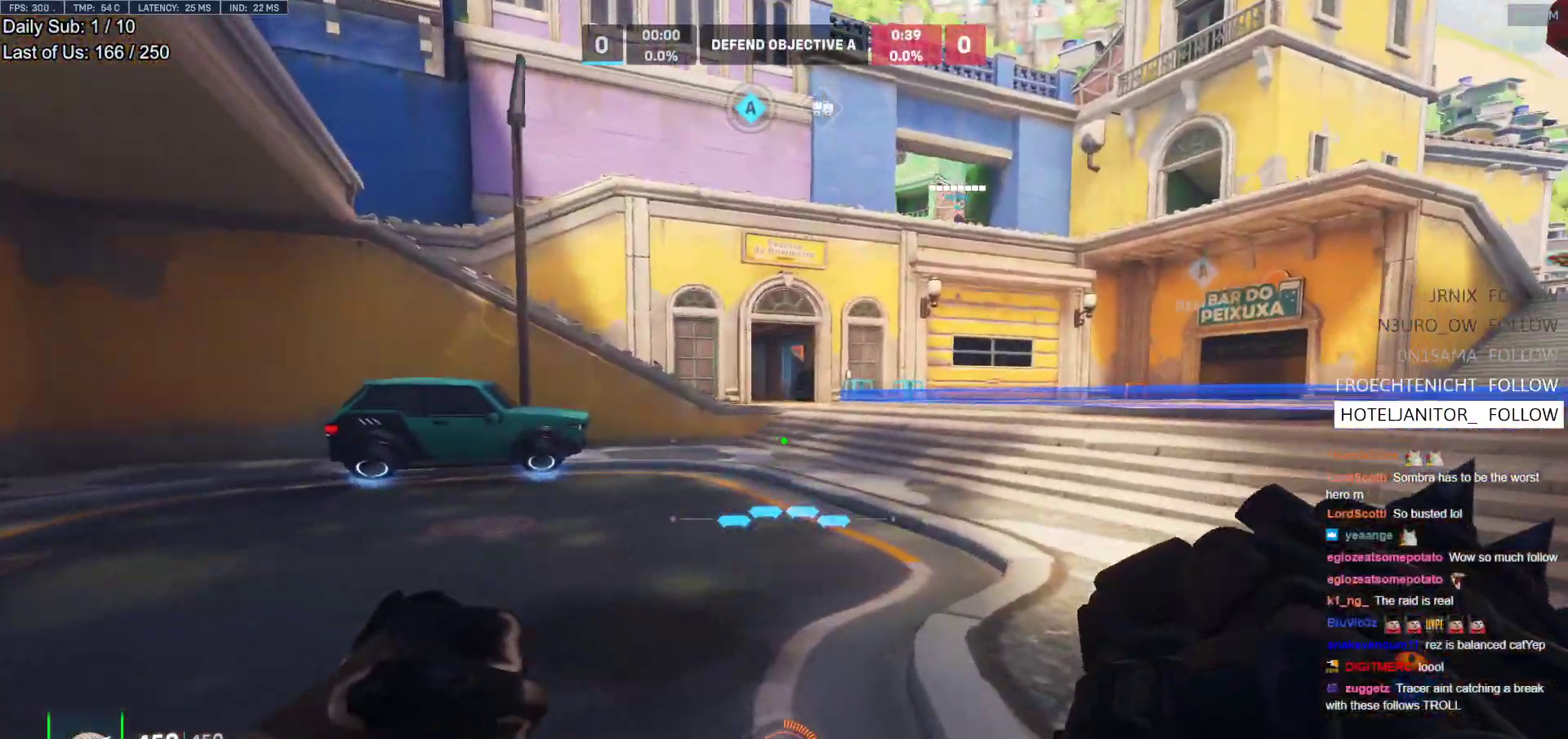
{"keys": ["melee", "w"], "mouse": [], "events": [[17, "space", "down"], [100, "space", "up"], [200, "melee", "down"]]}
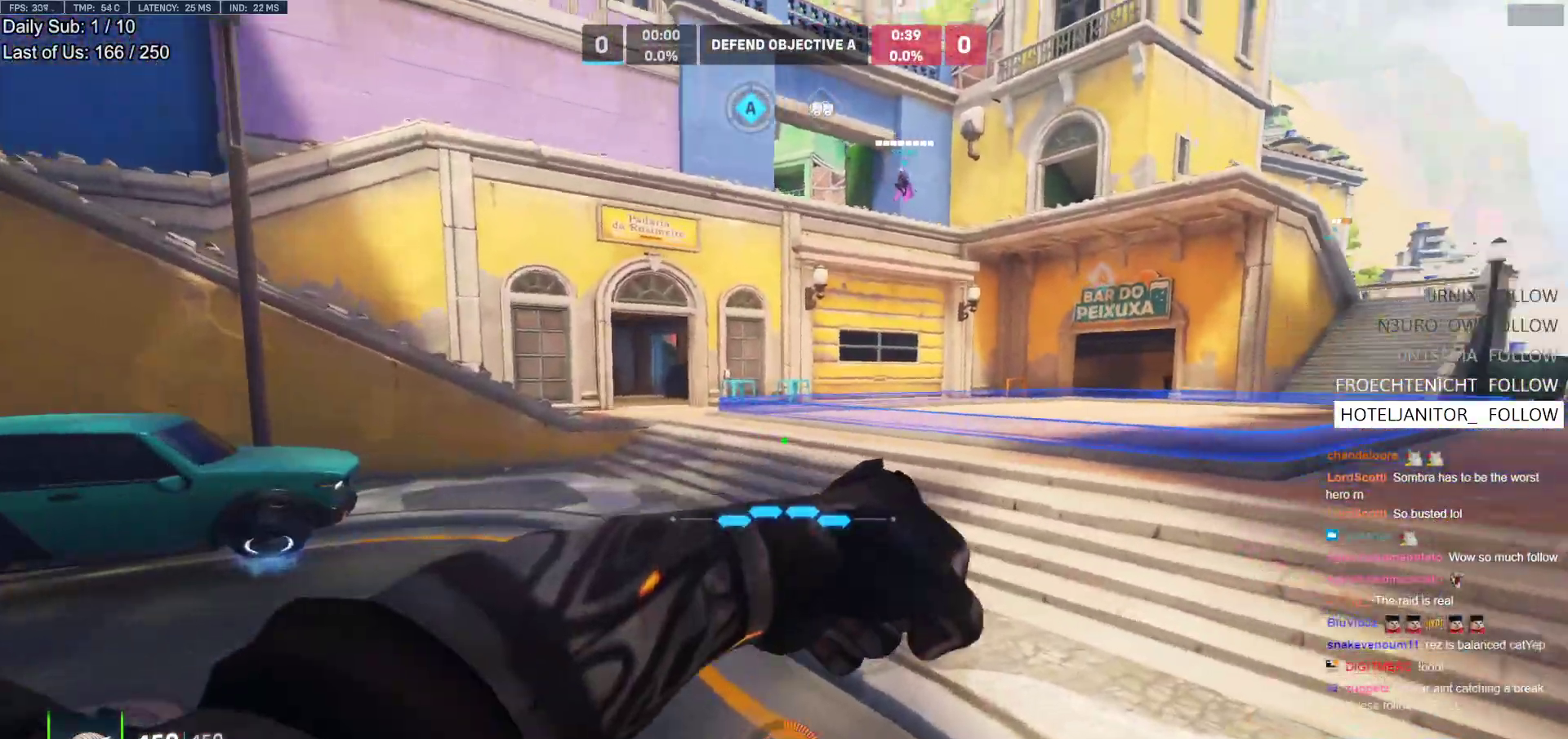
{"keys": ["a", "s"], "mouse": [], "events": [[33, "melee", "up"], [267, "space", "down"], [300, "a", "down"], [350, "space", "up"], [350, "w", "up"], [450, "s", "down"]]}
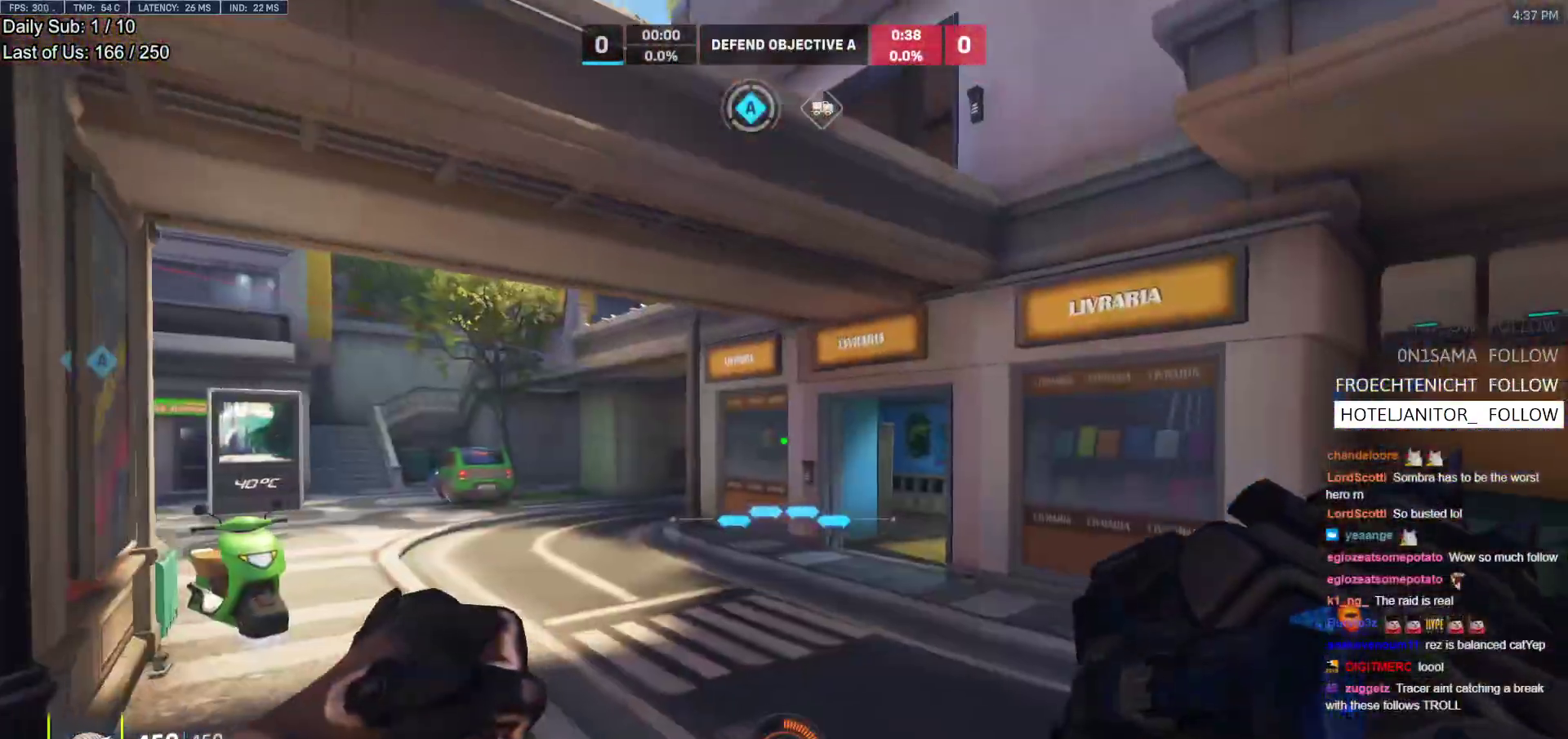
{"keys": ["d", "s", "space"], "mouse": [], "events": [[50, "a", "up"], [417, "d", "down"], [417, "space", "down"]]}
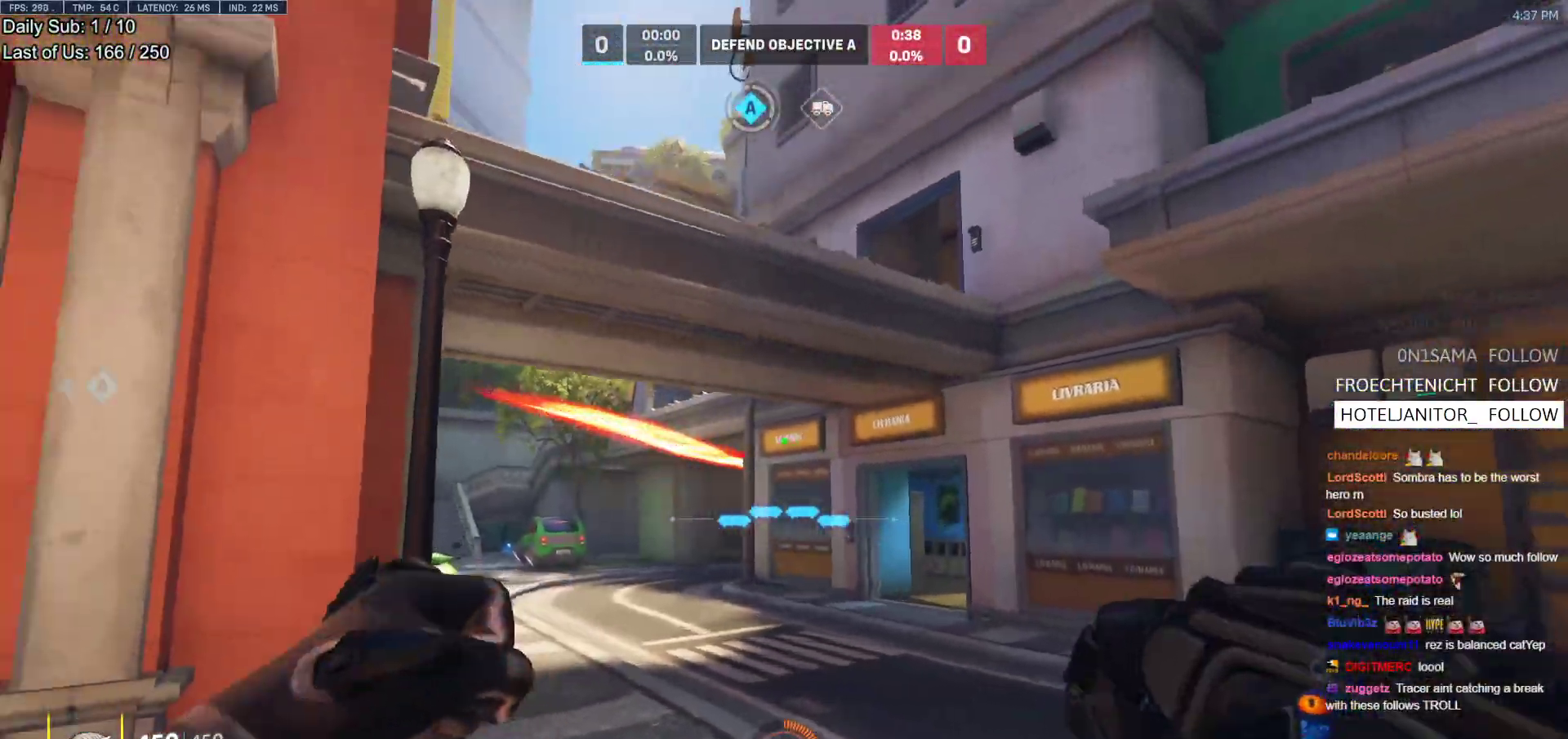
{"keys": ["d"], "mouse": ["left"], "events": [[17, "space", "up"], [50, "s", "up"], [100, "s", "down"], [200, "s", "up"], [433, "mouse_left", "down"]]}
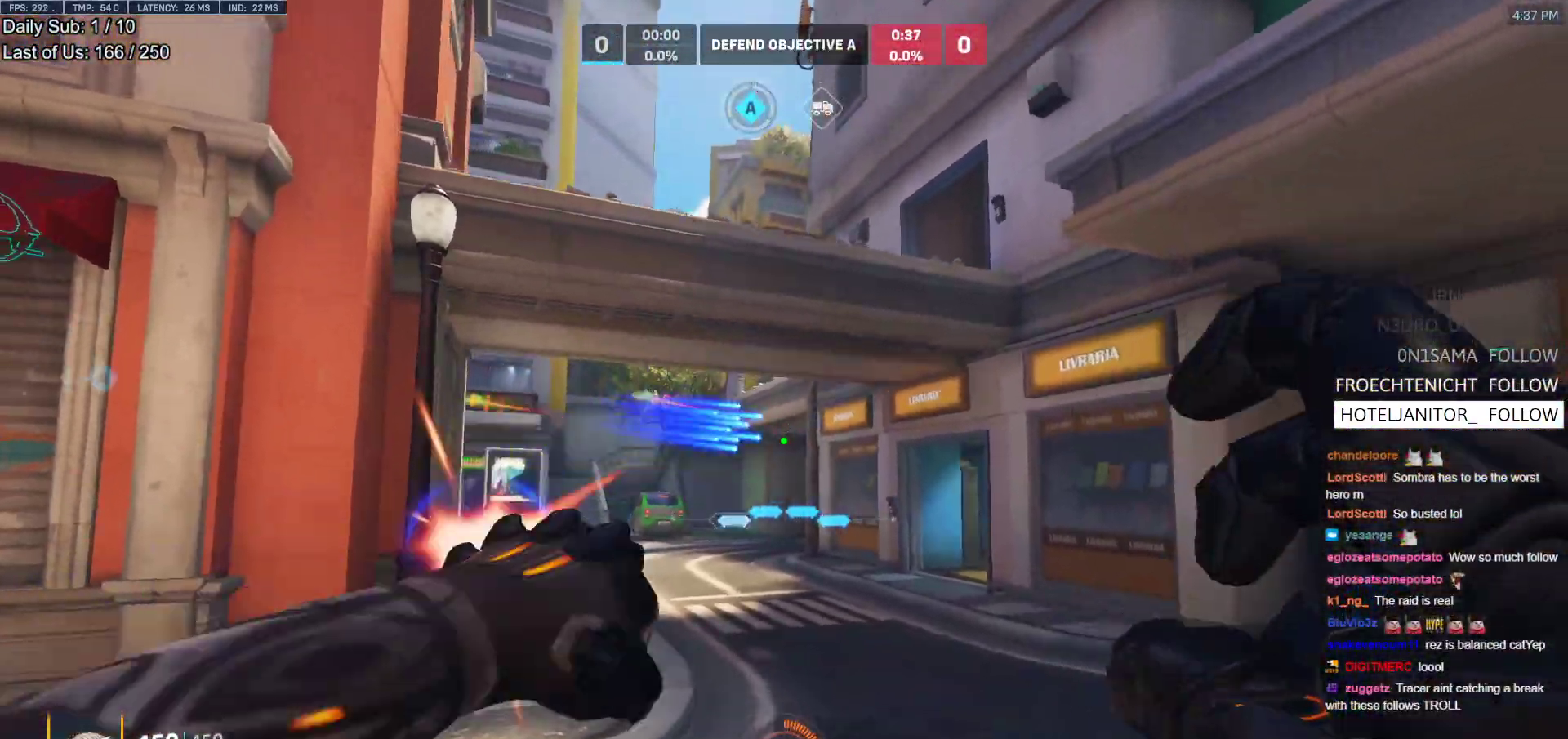
{"keys": ["a", "s"], "mouse": [], "events": [[33, "a", "down"], [33, "mouse_left", "up"], [117, "a", "up"], [167, "s", "down"], [217, "d", "up"], [317, "space", "down"], [450, "a", "down"], [450, "space", "up"]]}
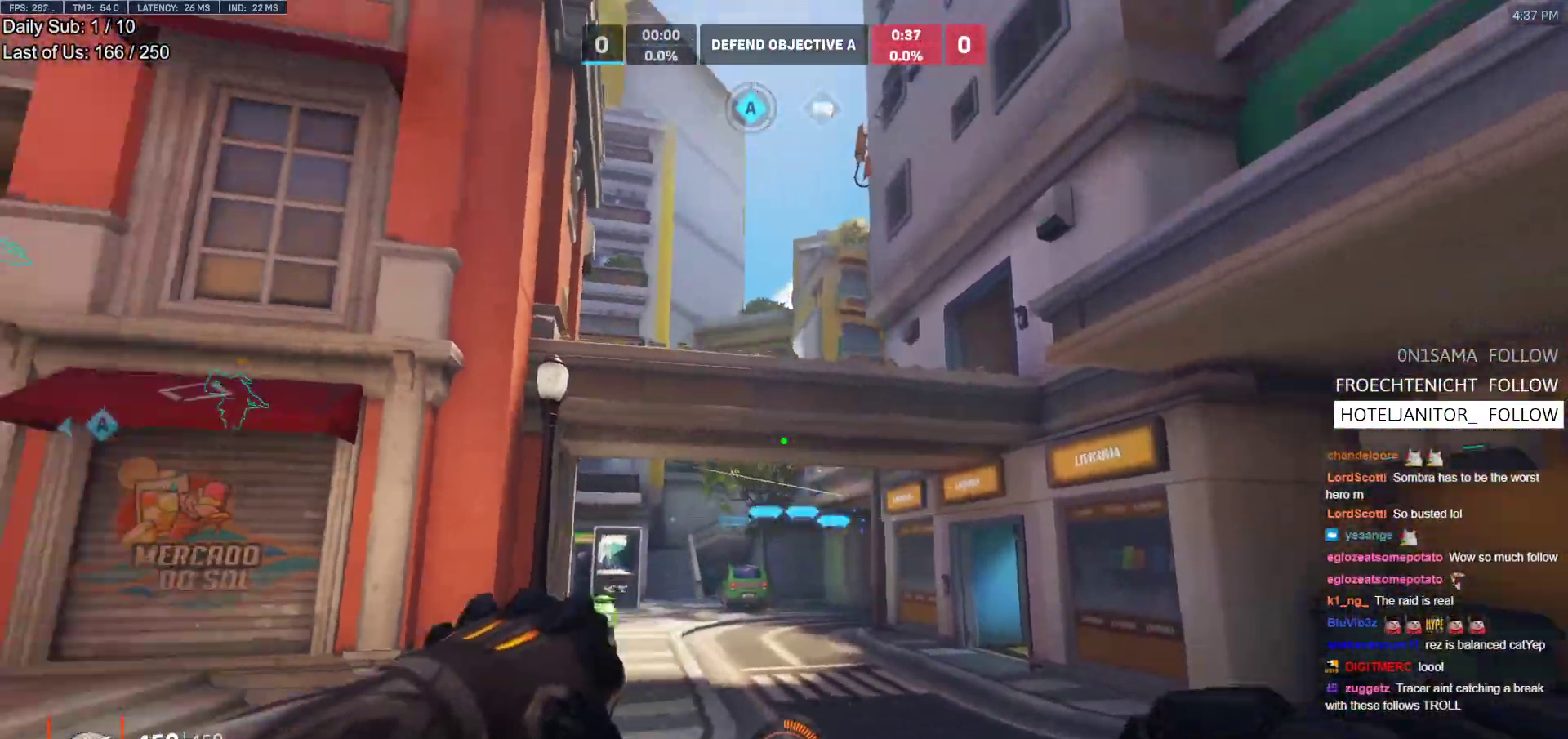
{"keys": ["a", "w"], "mouse": [], "events": [[83, "s", "up"], [367, "w", "down"]]}
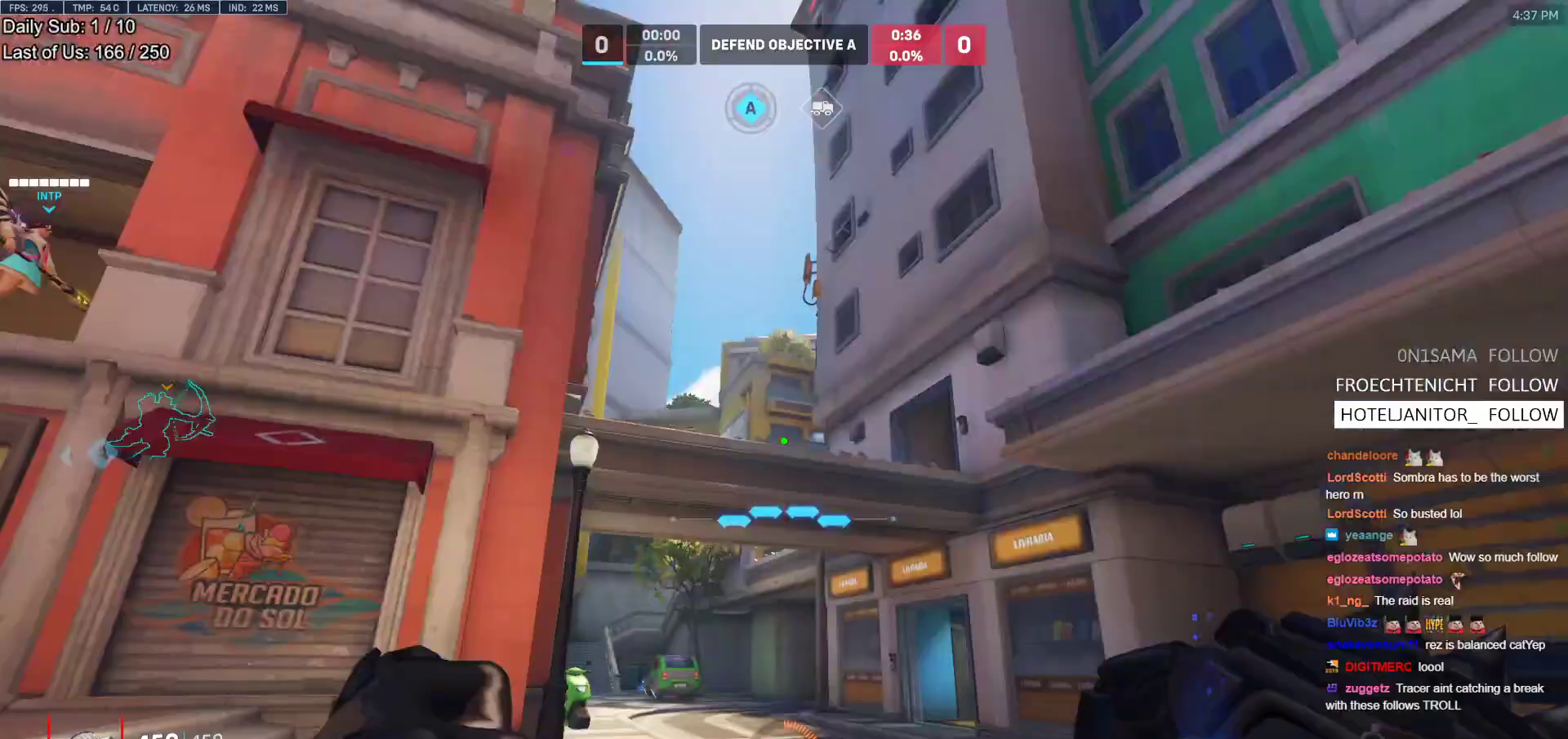
{"keys": ["a", "e", "s"], "mouse": [], "events": [[50, "a", "up"], [150, "e", "down"], [200, "e", "up"], [200, "w", "up"], [333, "a", "down"], [333, "s", "down"], [483, "e", "down"]]}
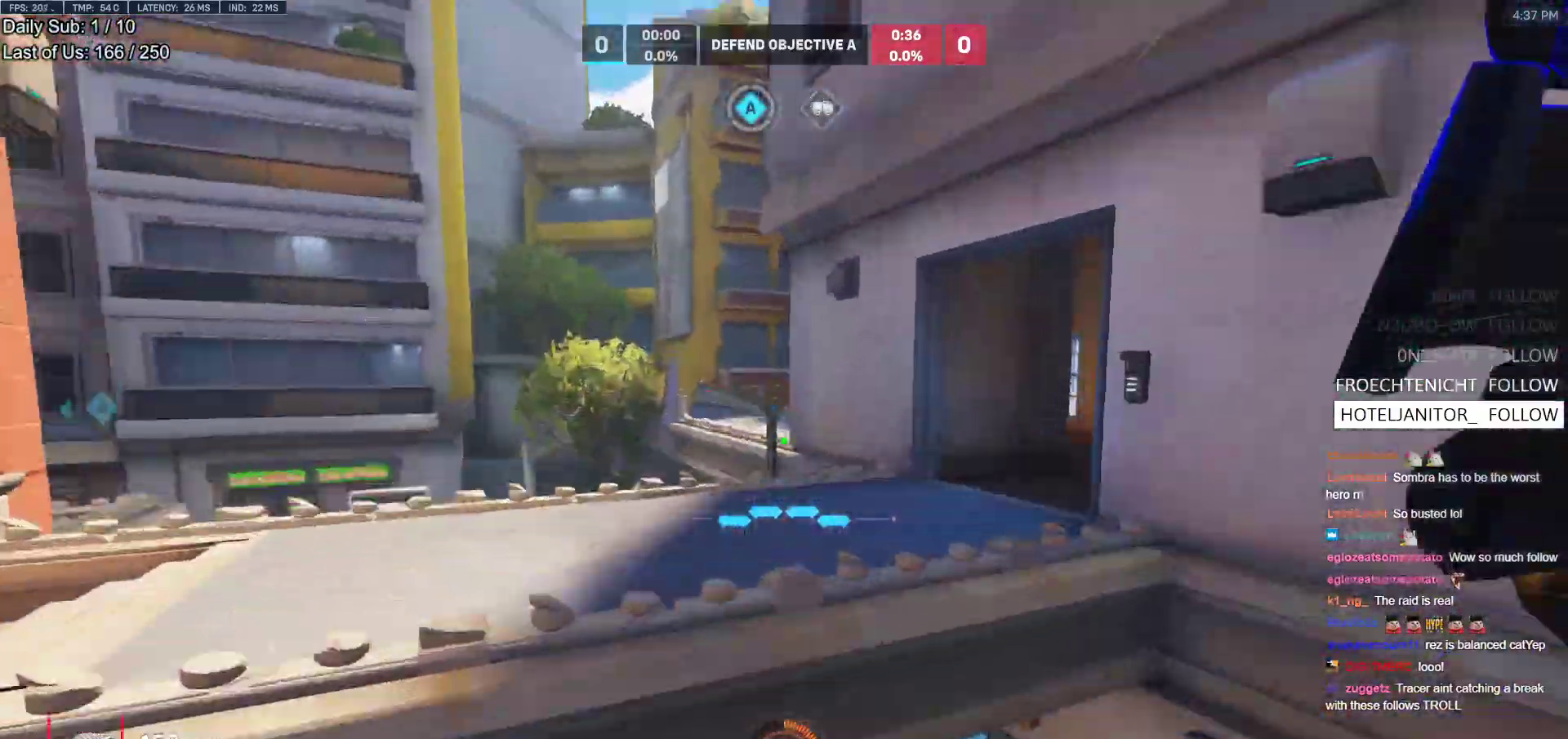
{"keys": ["d"], "mouse": [], "events": [[83, "e", "up"], [117, "s", "up"], [167, "e", "down"], [217, "e", "up"], [267, "w", "down"], [317, "a", "up"], [400, "d", "down"], [500, "w", "up"]]}
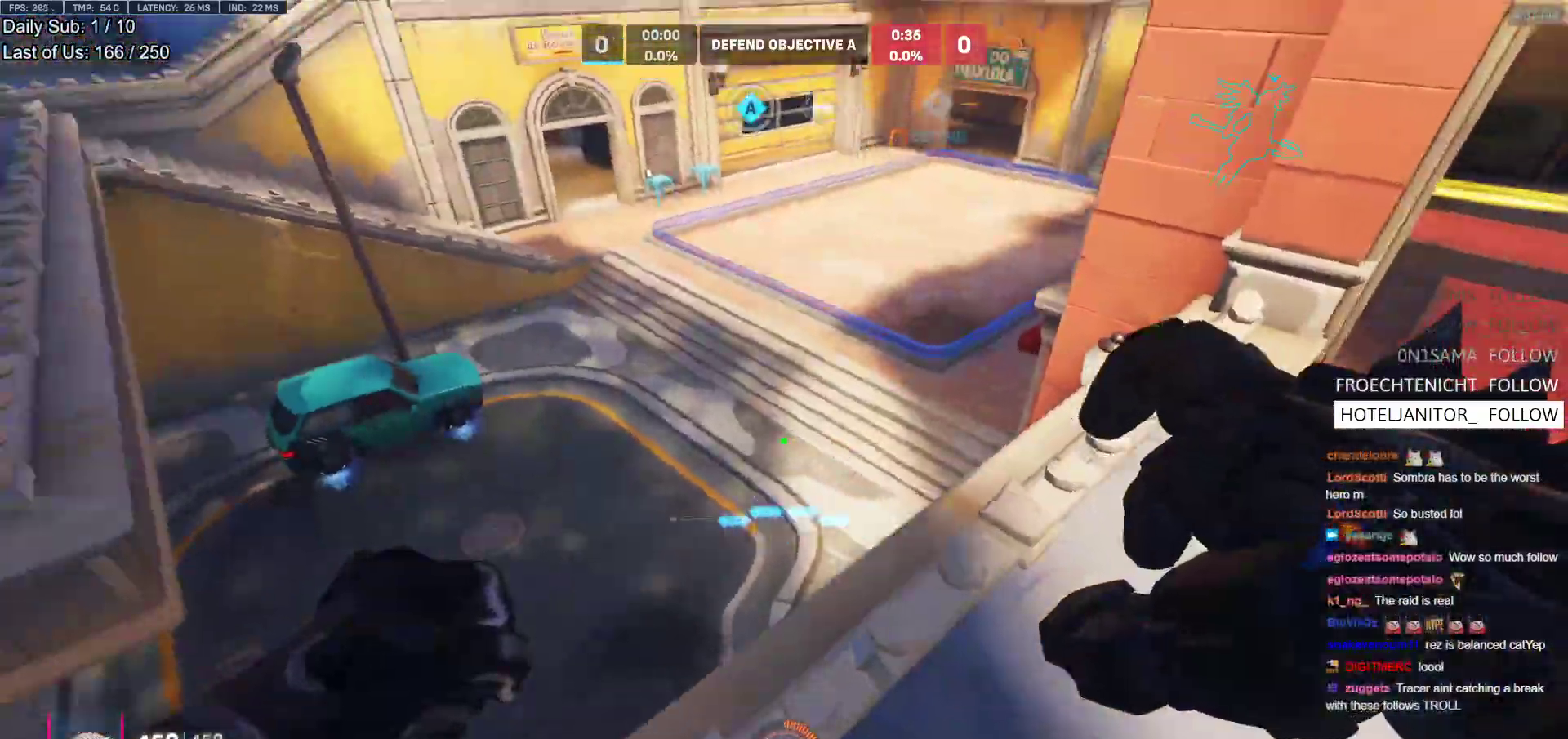
{"keys": ["a"], "mouse": [], "events": [[50, "d", "up"], [50, "w", "down"], [83, "a", "down"], [467, "w", "up"]]}
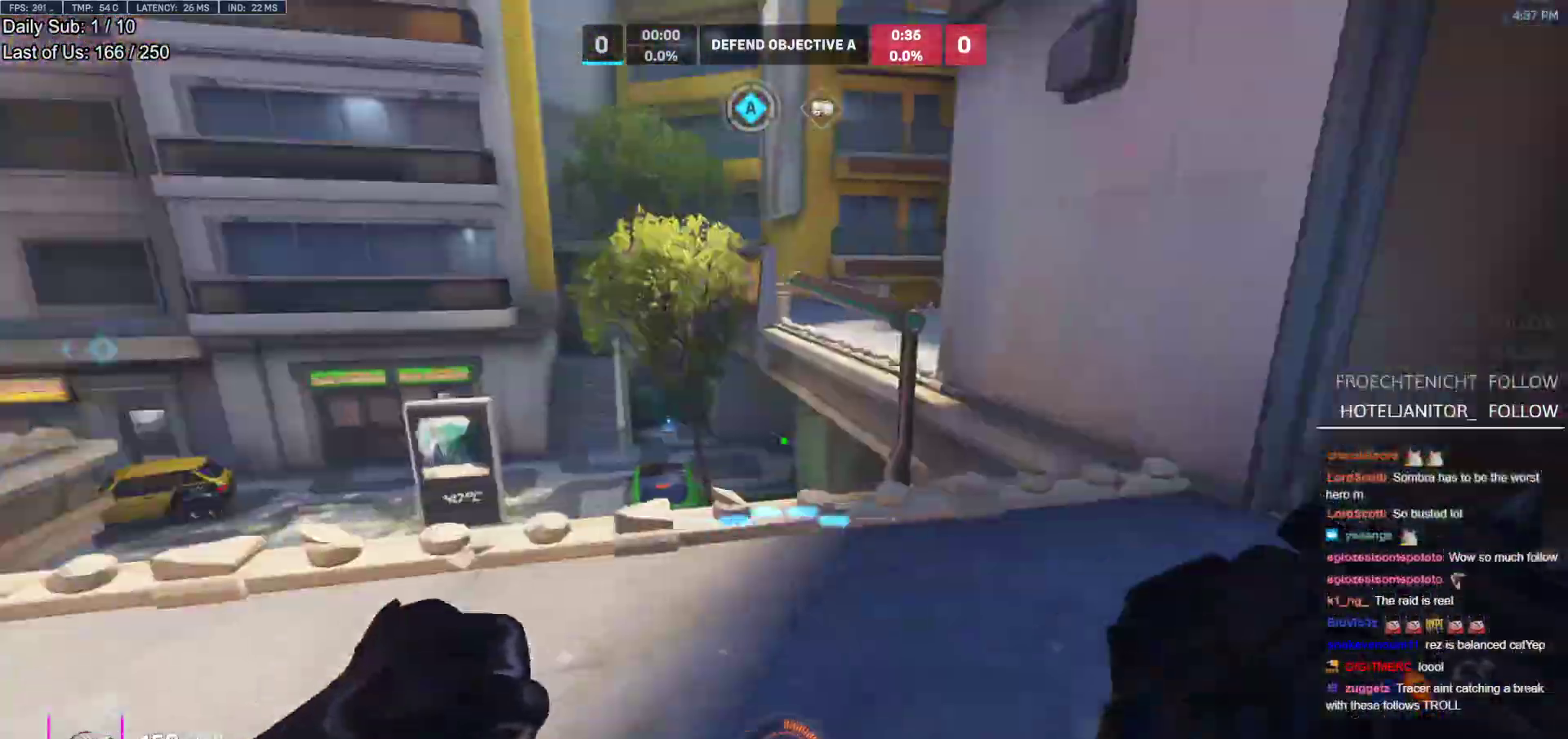
{"keys": ["a", "w"], "mouse": [], "events": [[483, "w", "down"]]}
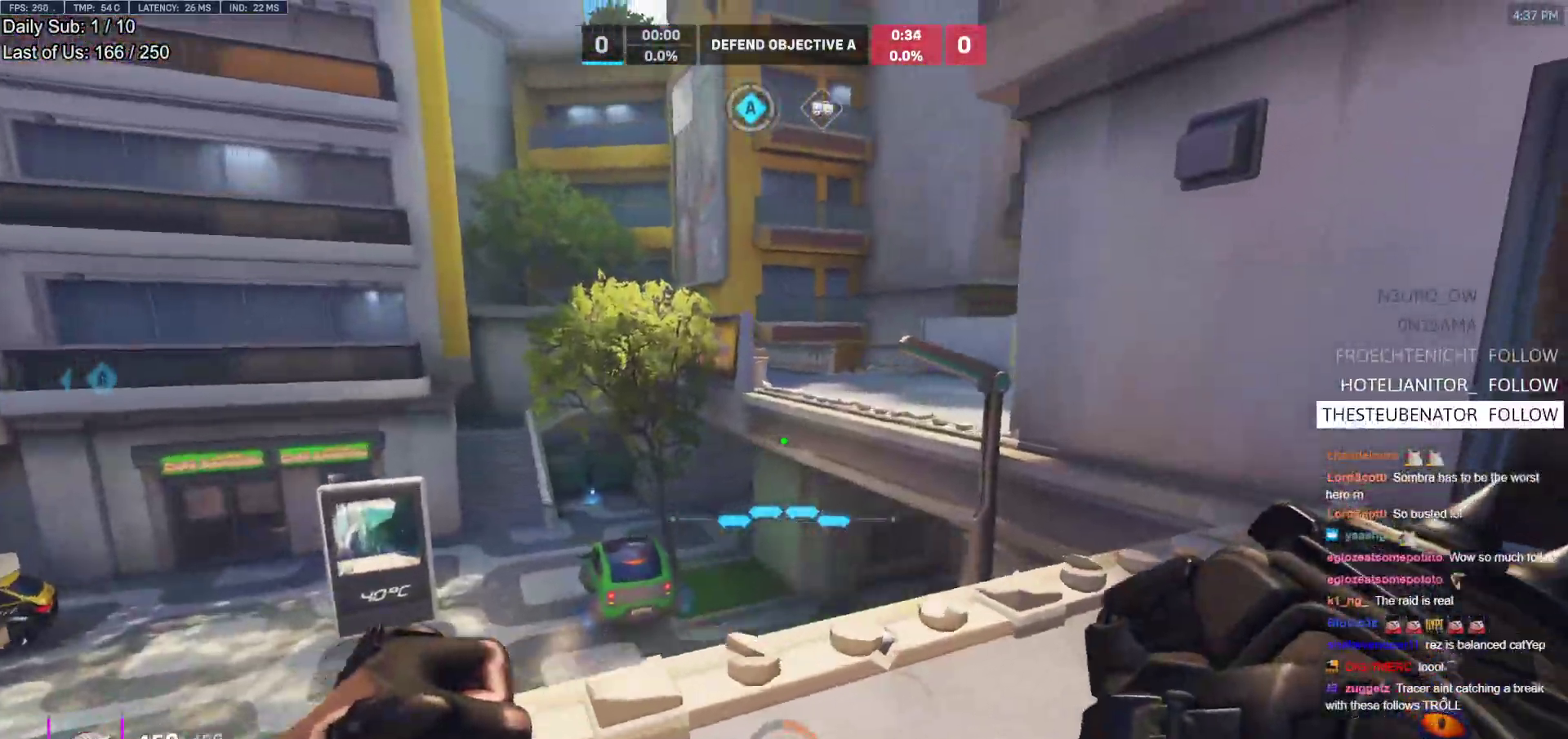
{"keys": ["d", "s"], "mouse": [], "events": [[167, "w", "up"], [300, "a", "up"], [350, "s", "down"], [400, "a", "down"], [450, "a", "up"], [500, "d", "down"]]}
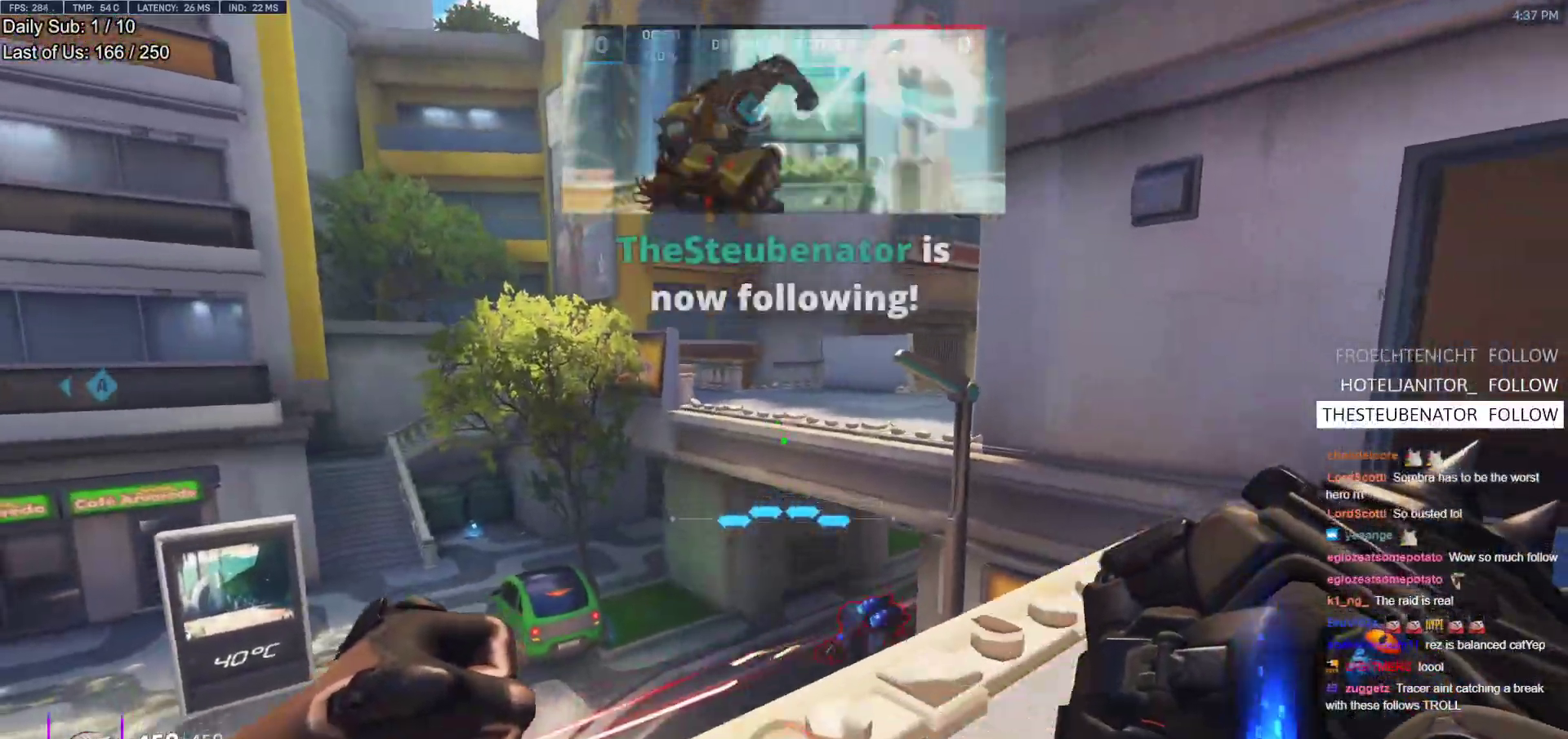
{"keys": ["a"], "mouse": ["left"], "events": [[33, "s", "up"], [133, "w", "down"], [233, "mouse_left", "down"], [317, "a", "down"], [317, "d", "up"], [317, "mouse_left", "up"], [367, "w", "up"], [467, "mouse_left", "down"]]}
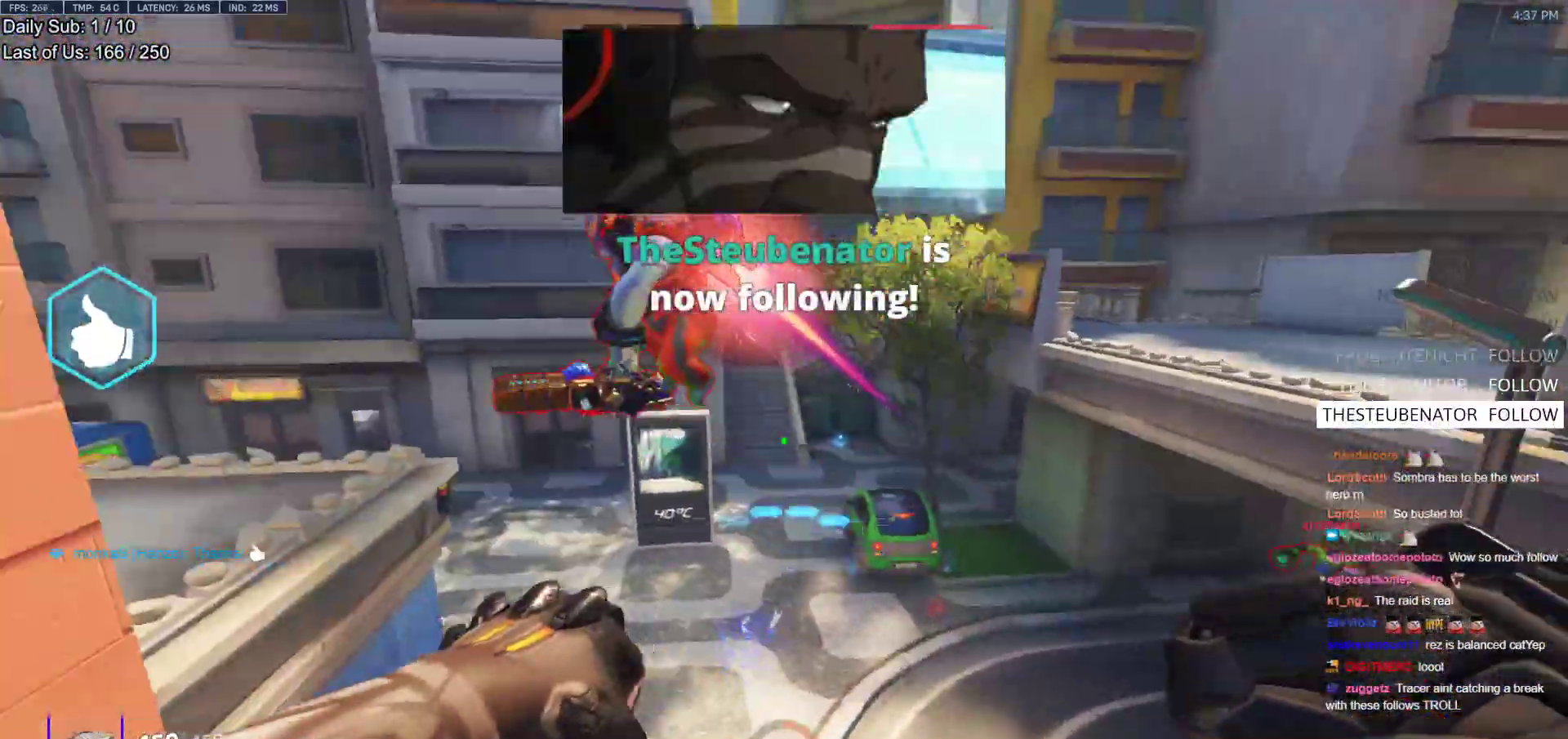
{"keys": ["a", "w"], "mouse": [], "events": [[17, "s", "down"], [67, "mouse_left", "up"], [200, "s", "up"], [250, "mouse_left", "down"], [333, "mouse_left", "up"], [333, "w", "down"]]}